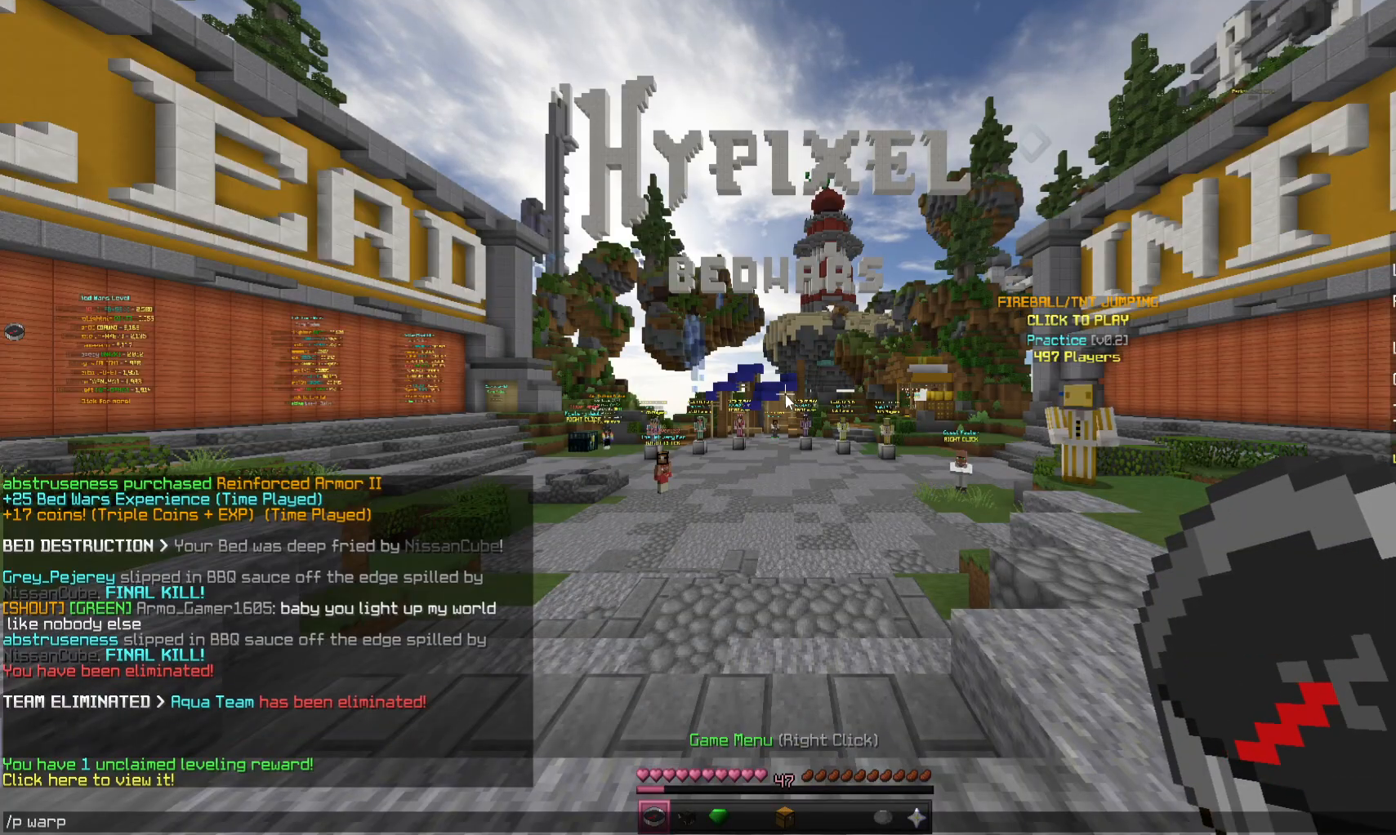
Gameplay with keyboard and mouse; each line is a JSON object with the keys and mouse buttons held at the frame after it. "events" lists presses ("down") and releases ("up") of "a", "d", "s", "space", "w", "mouse_left" and "mouse_right" between this image and that frame as [ms after this image, input, new state], when the widget could be followed in between. "mouse_left", "mouse_right" = the "left", "right" buttons of the "mouse" list. No other keys are recorded. Fast repeated clicks can show as one long hold. Mouse movement is not recorded.
{"keys": ["a"], "mouse": [], "events": [[467, "a", "down"]]}
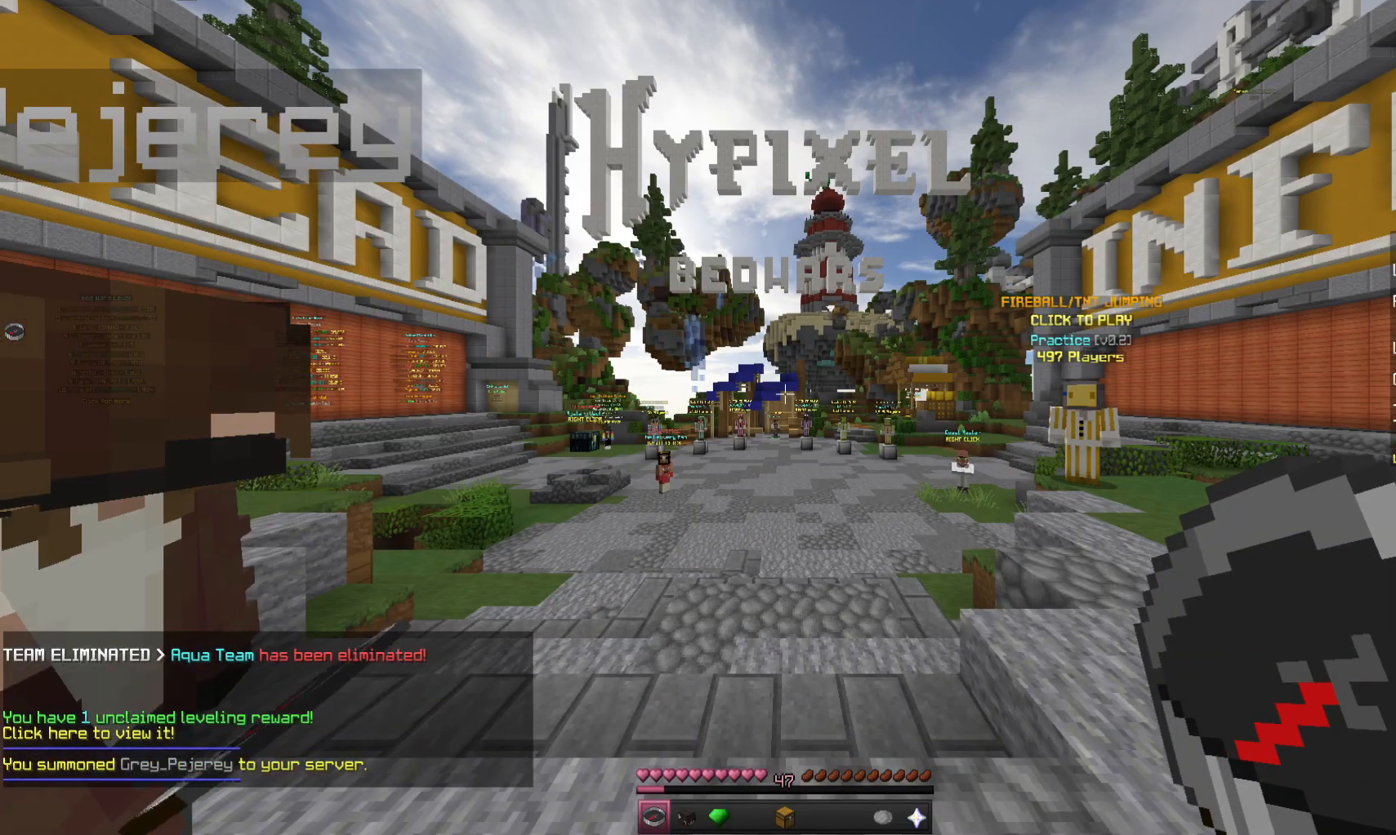
{"keys": [], "mouse": [], "events": [[300, "a", "up"]]}
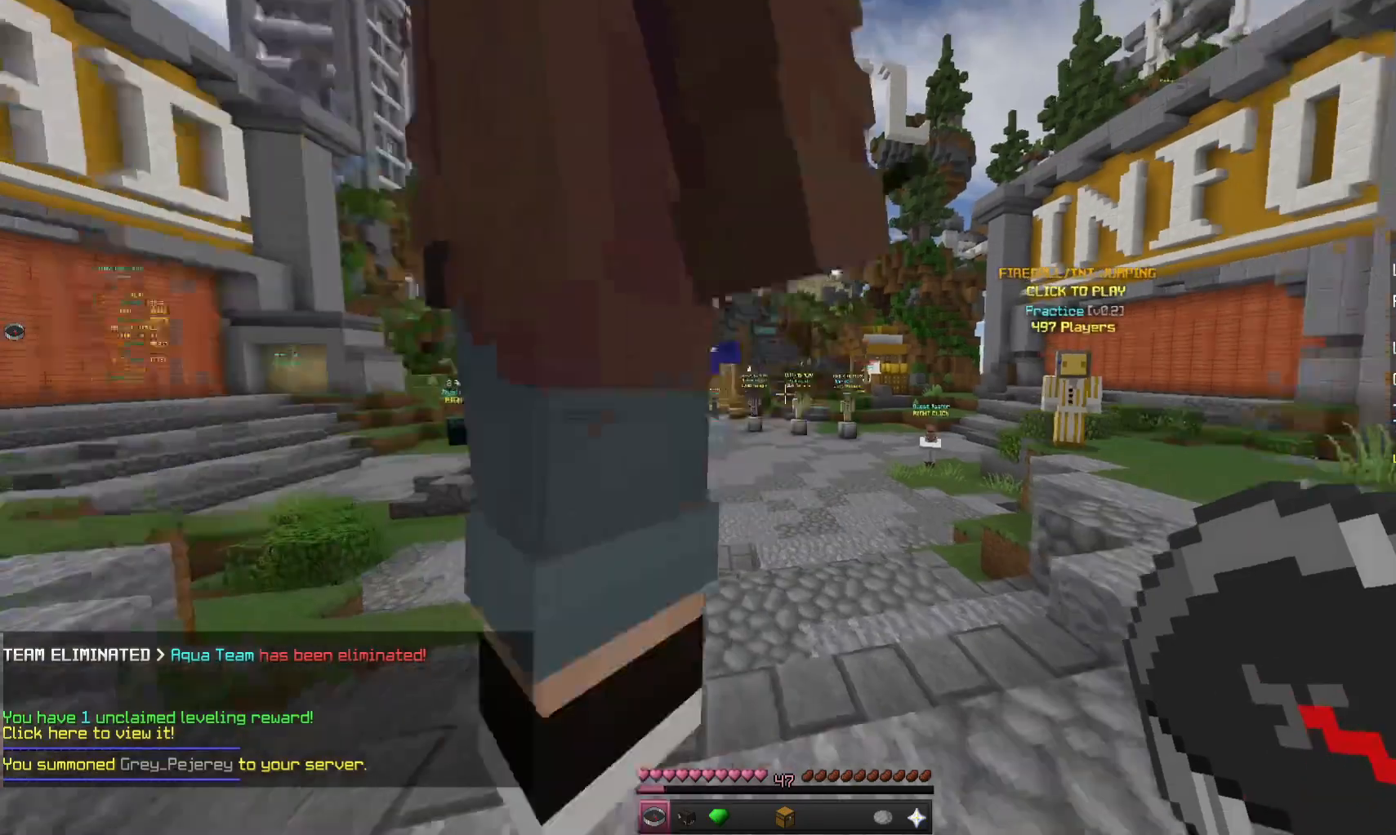
{"keys": ["d", "w"], "mouse": [], "events": [[100, "d", "down"], [300, "w", "down"]]}
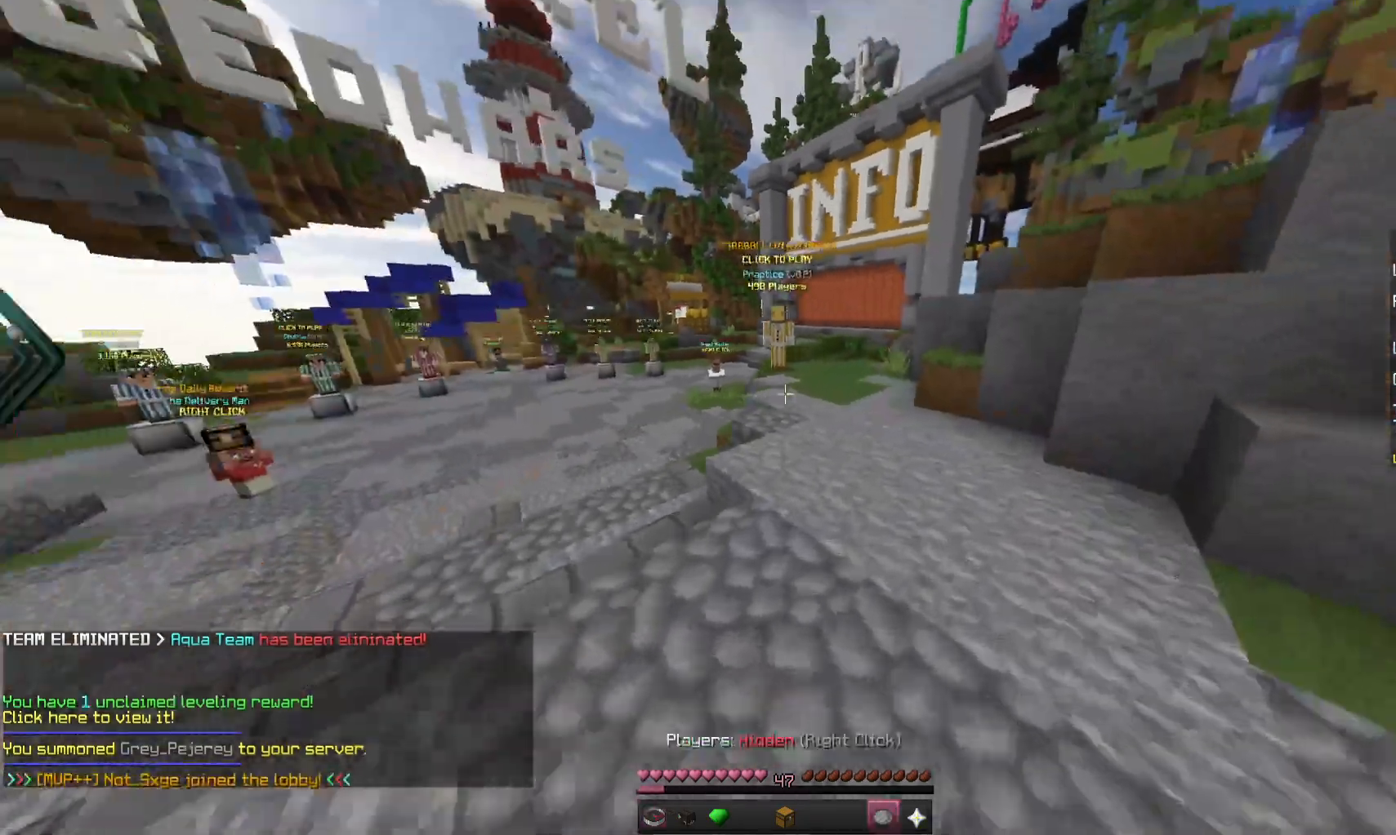
{"keys": ["d", "space", "w"], "mouse": [], "events": [[67, "d", "up"], [100, "space", "down"], [233, "a", "down"], [400, "d", "down"], [433, "a", "up"]]}
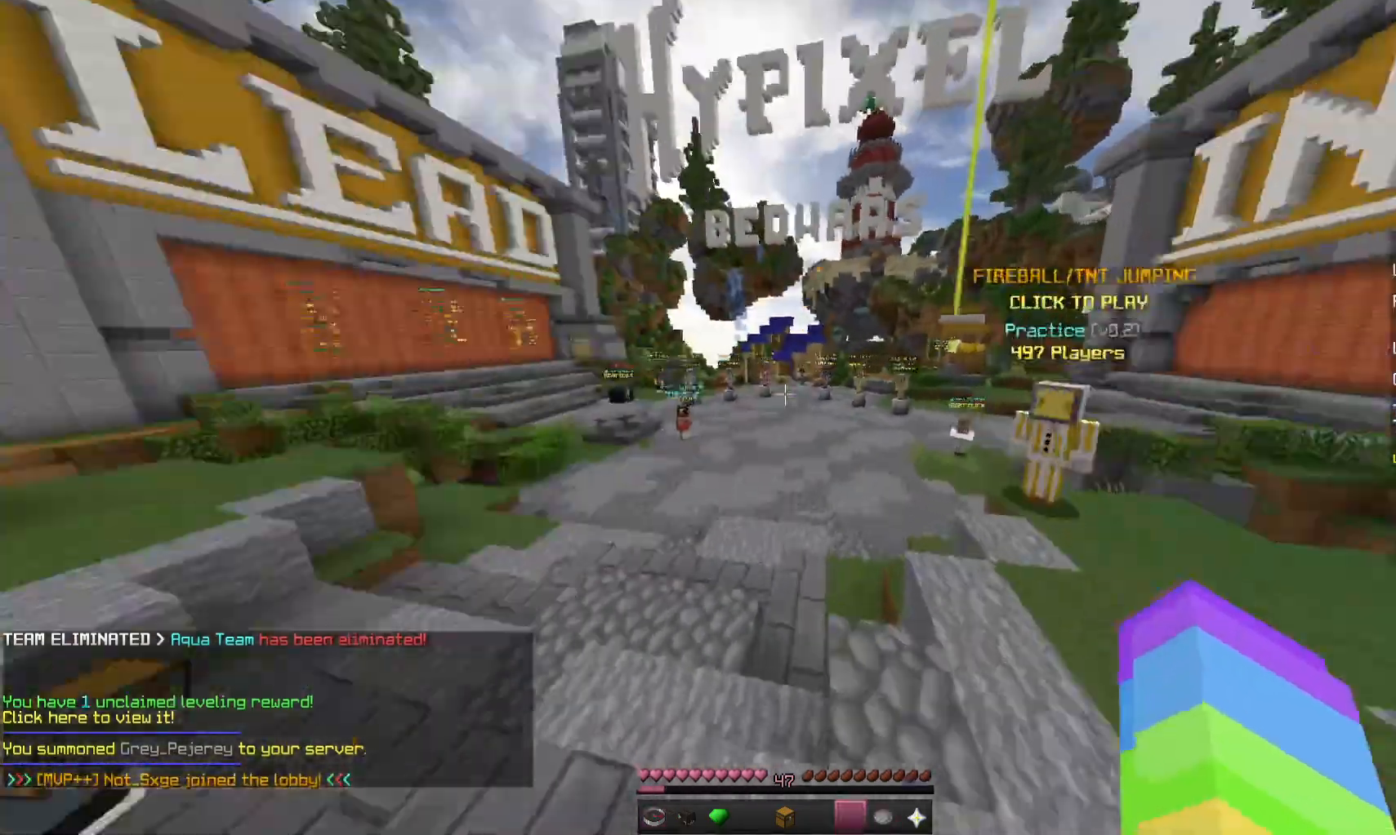
{"keys": ["d"], "mouse": [], "events": [[33, "space", "up"], [267, "w", "up"]]}
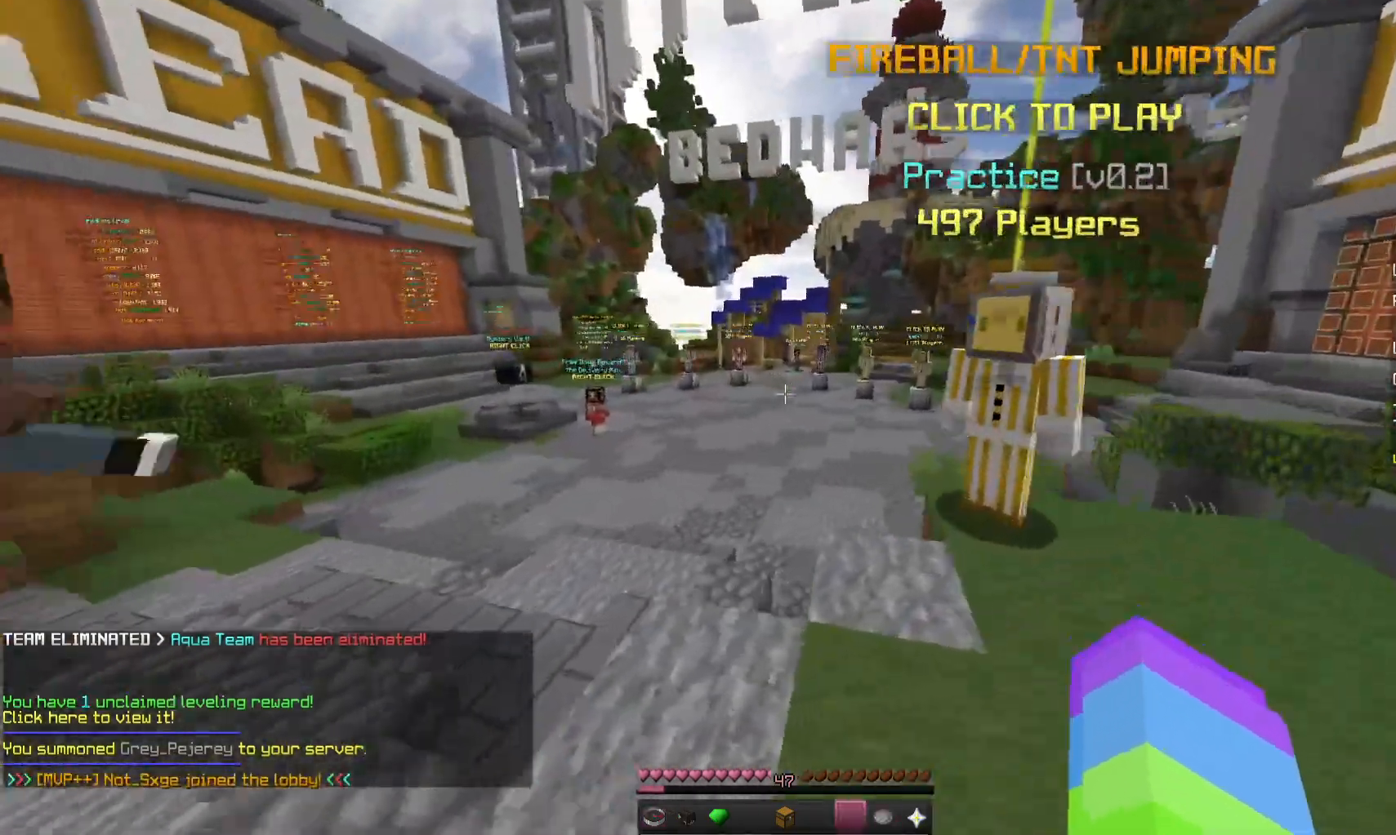
{"keys": ["d", "w"], "mouse": [], "events": [[467, "w", "down"]]}
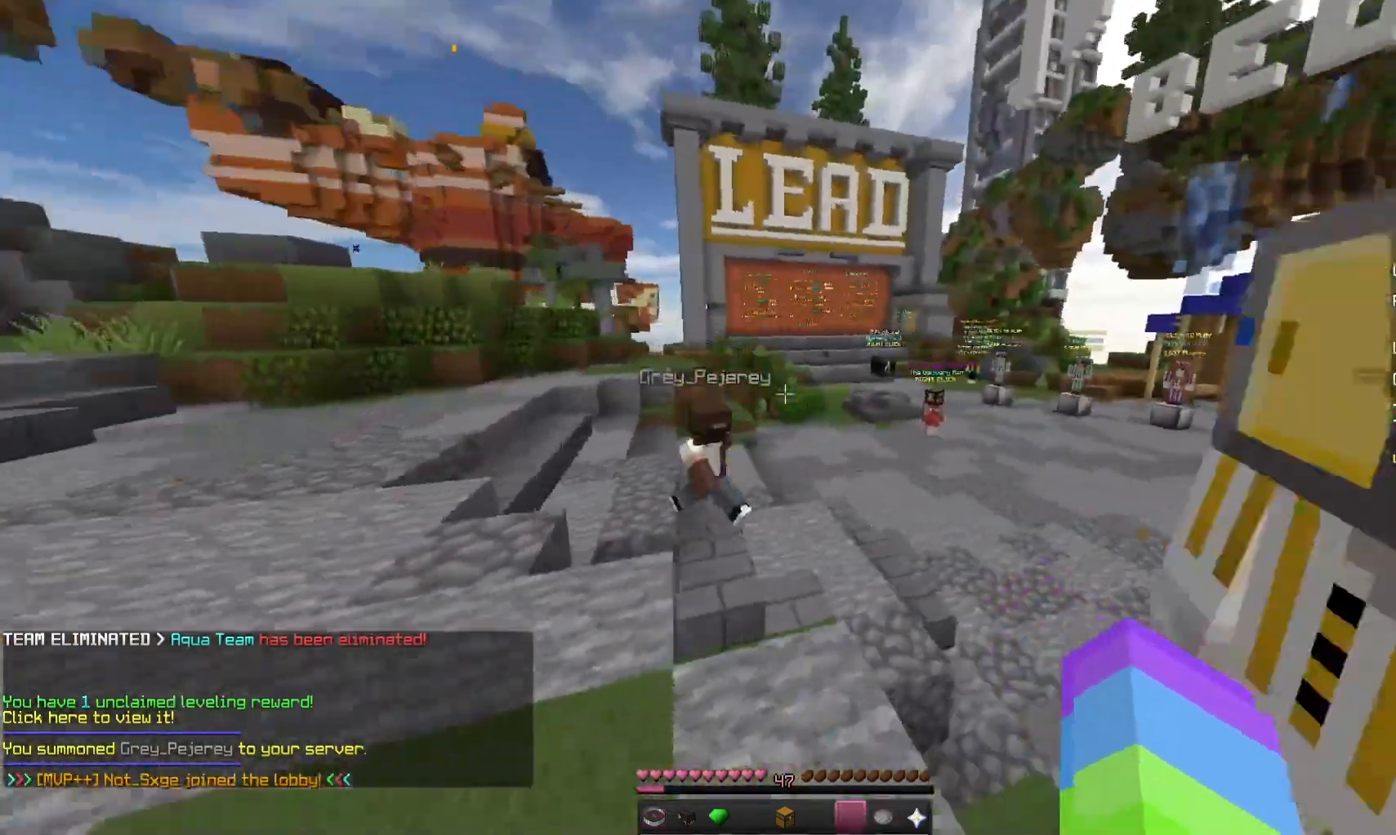
{"keys": ["d", "space", "w"], "mouse": [], "events": [[267, "space", "down"]]}
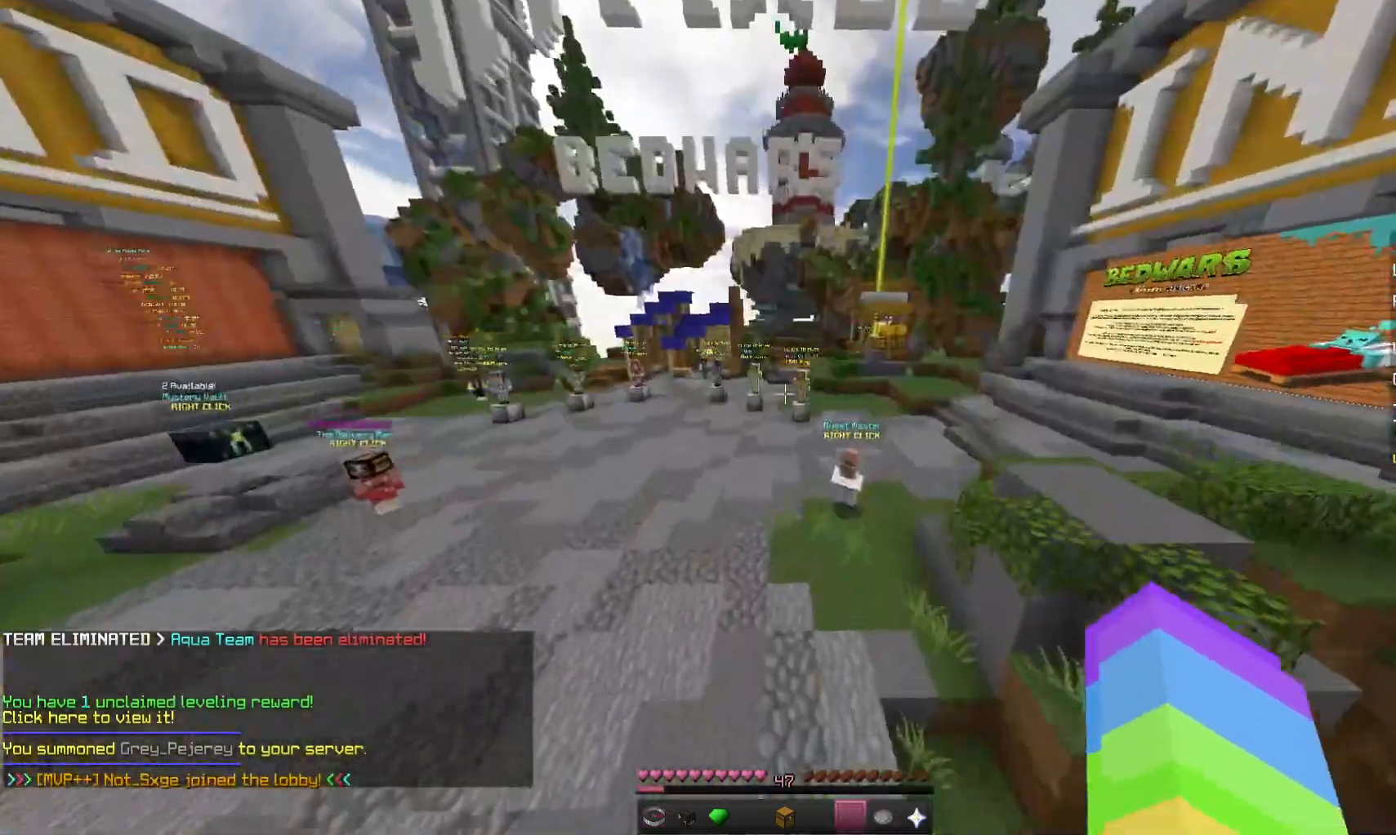
{"keys": ["space", "w"], "mouse": [], "events": [[67, "space", "up"], [267, "d", "up"], [400, "space", "down"]]}
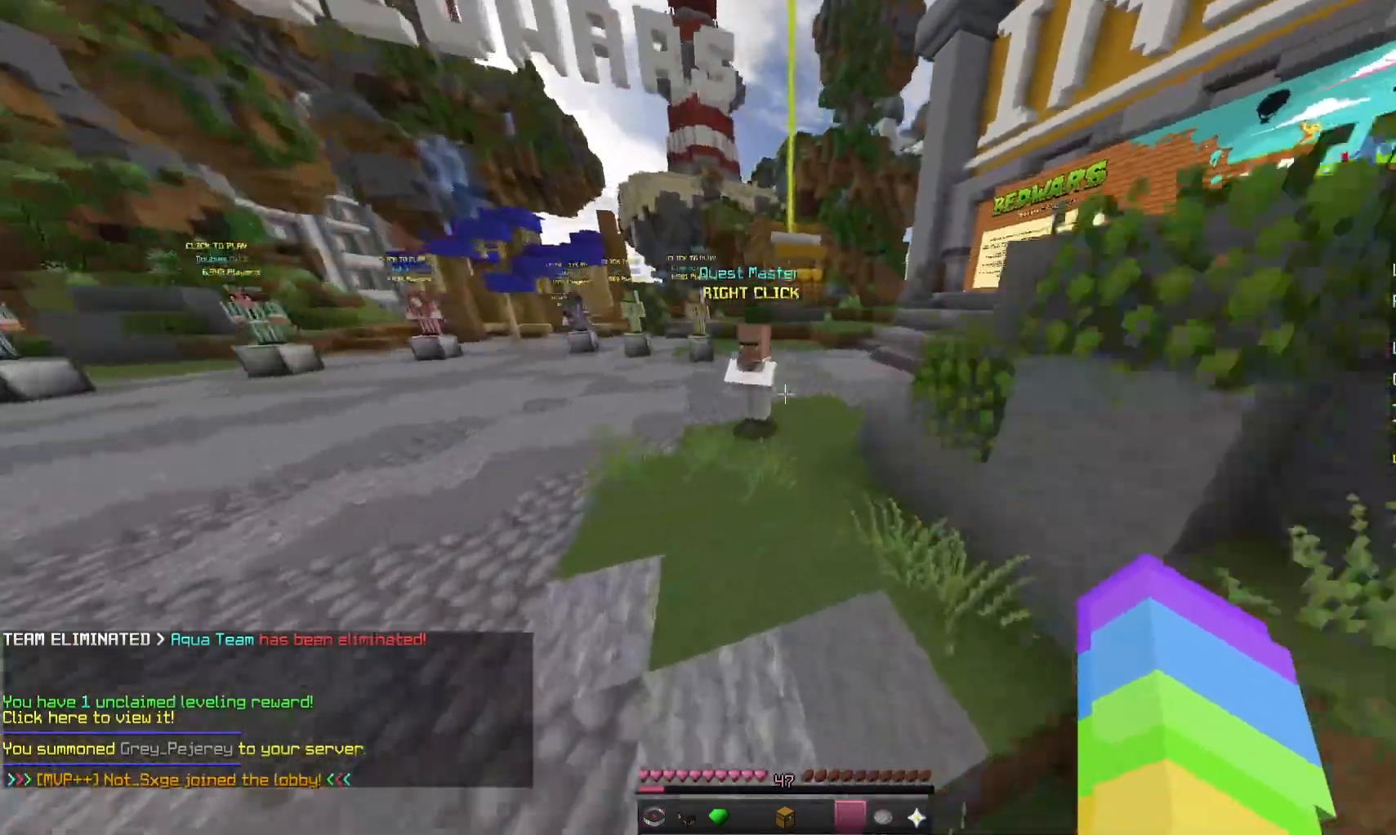
{"keys": ["d", "space", "w"], "mouse": [], "events": [[300, "d", "down"]]}
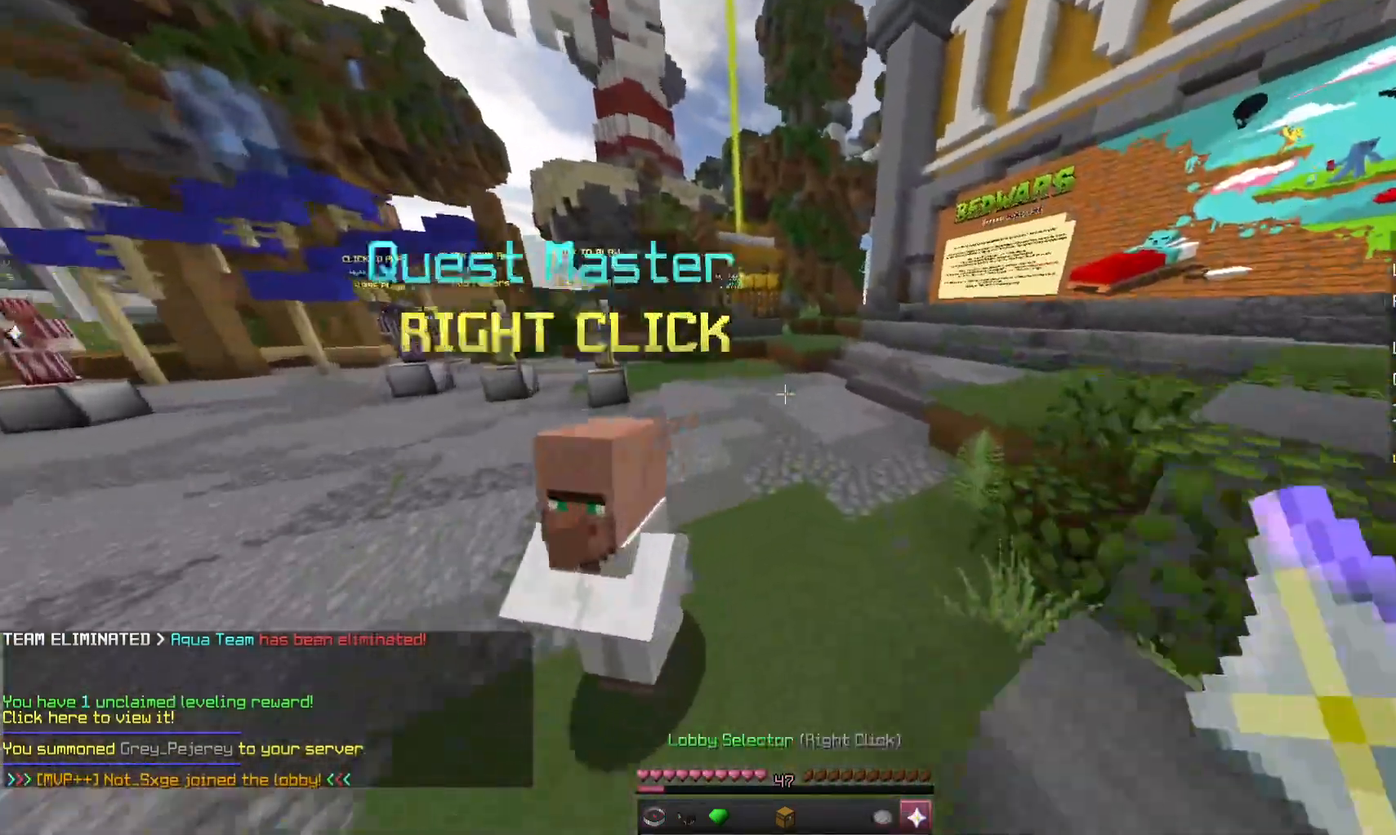
{"keys": [], "mouse": [], "events": [[133, "mouse_right", "down"], [167, "d", "up"], [167, "space", "up"], [200, "w", "up"], [367, "mouse_right", "up"]]}
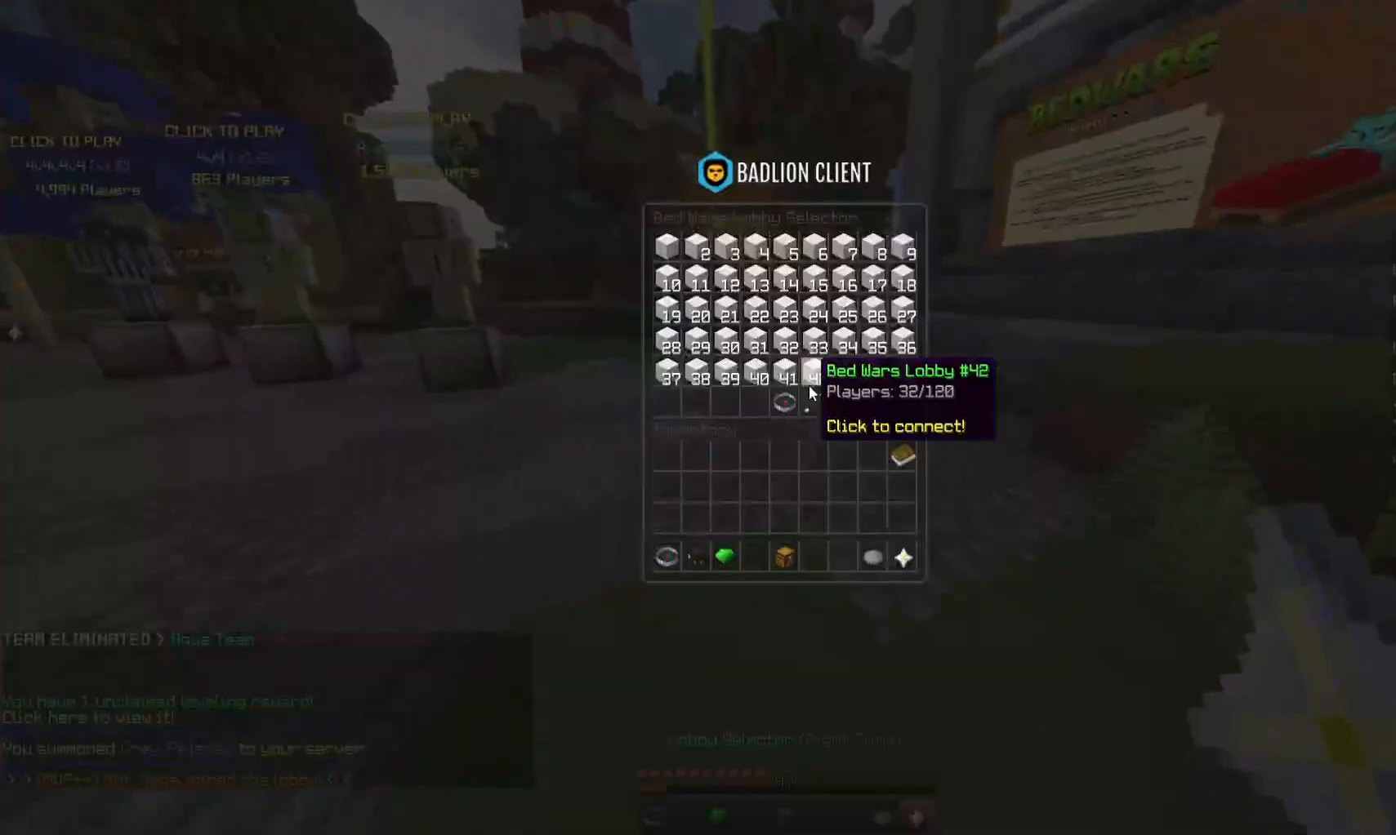
{"keys": [], "mouse": [], "events": []}